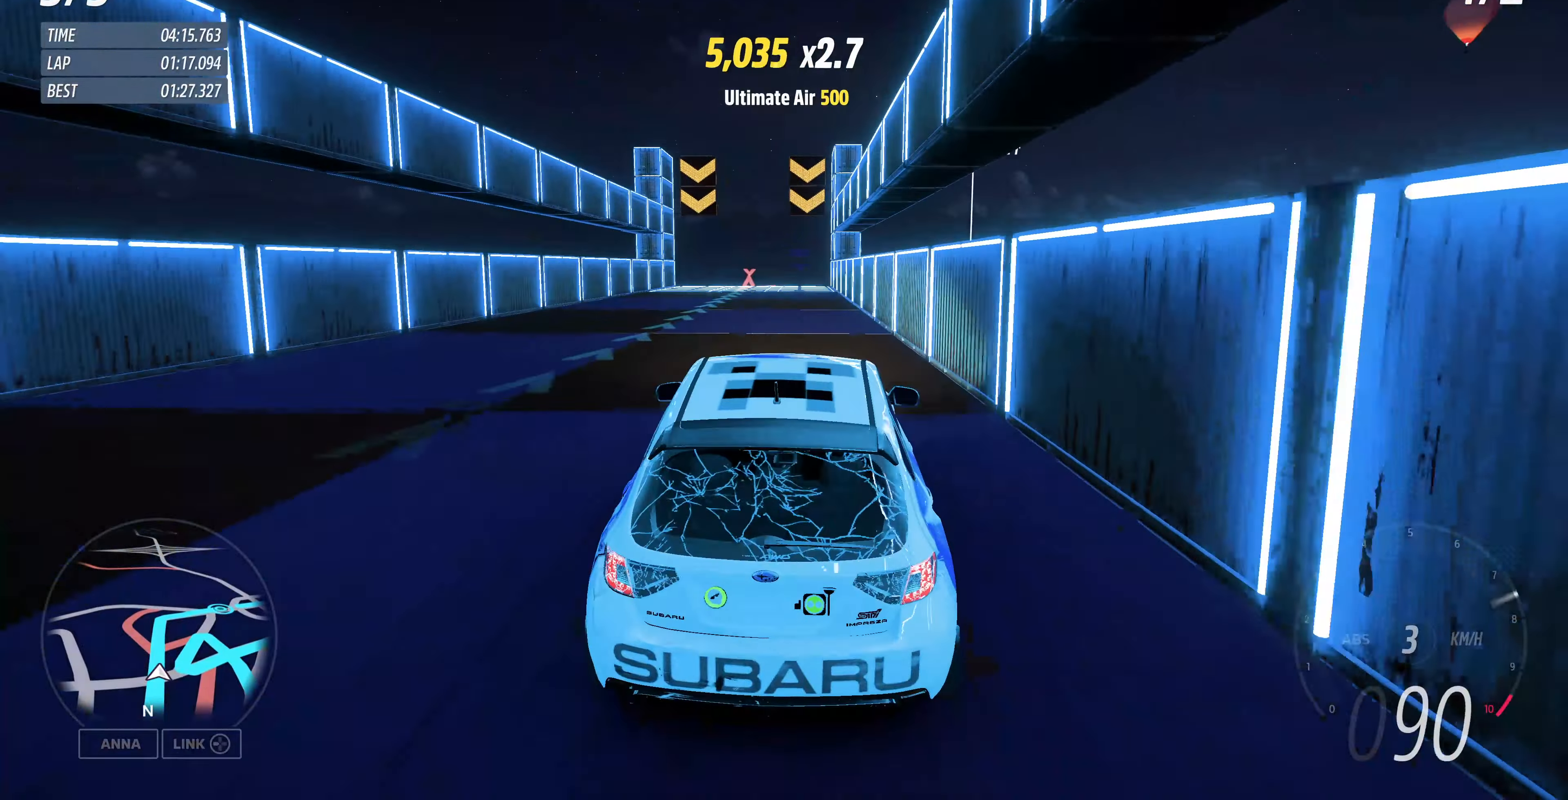
Gameplay with a controller (PlayStation layout); each line is a JSON object with the inputs held at the frame after it. "events" lists button and stick changes between this image and that frame as [ms after this image, input, new state], when the widget could be followed in between.
{"buttons": ["R2"], "left_stick": "center", "right_stick": "up", "events": [[233, "left_stick", "center"]]}
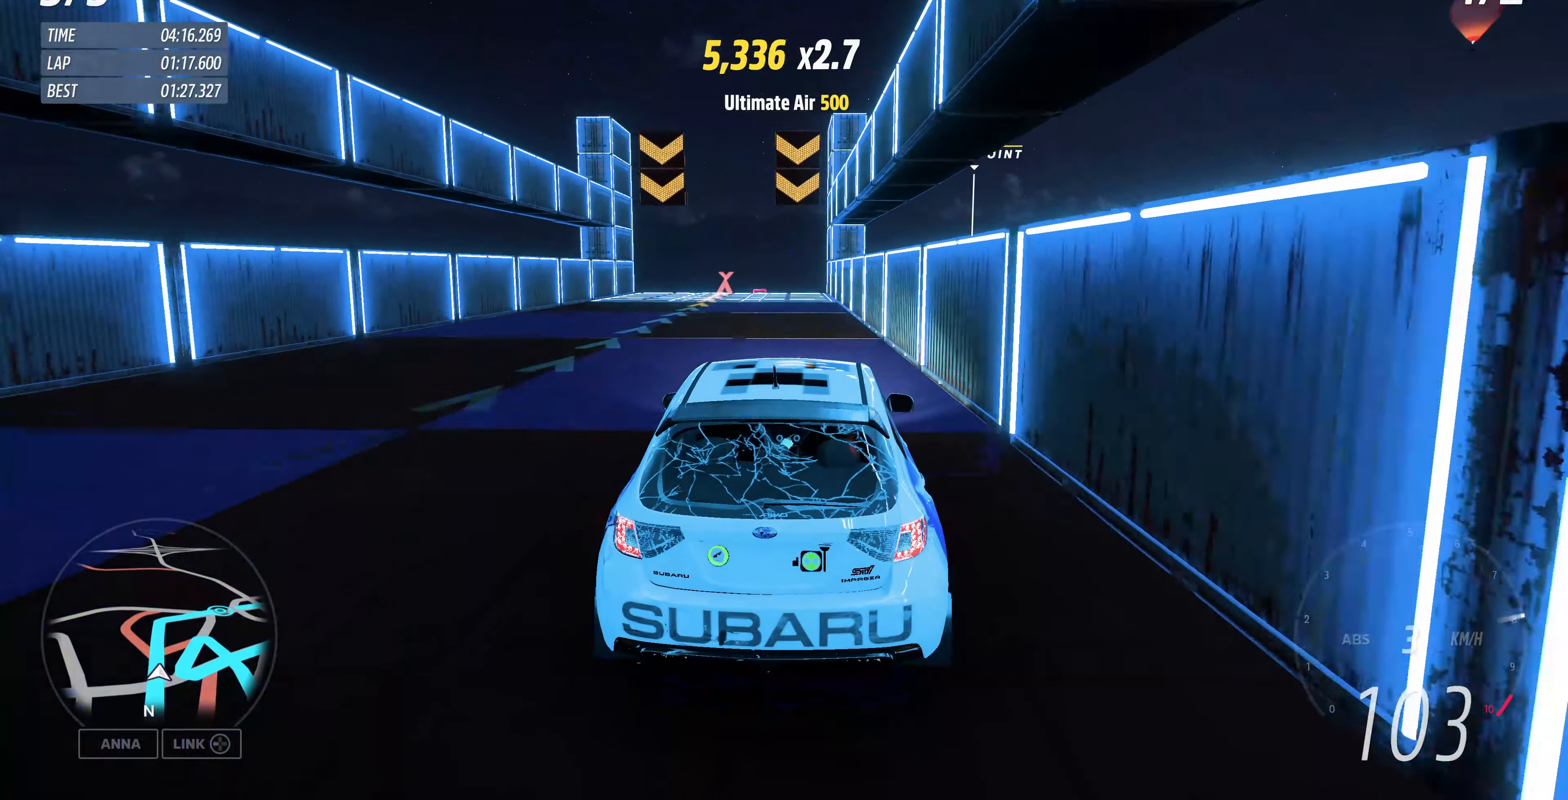
{"buttons": ["R2"], "left_stick": "center", "right_stick": "up", "events": [[67, "left_stick", "left"], [133, "left_stick", "center"], [233, "left_stick", "left"], [367, "left_stick", "center"]]}
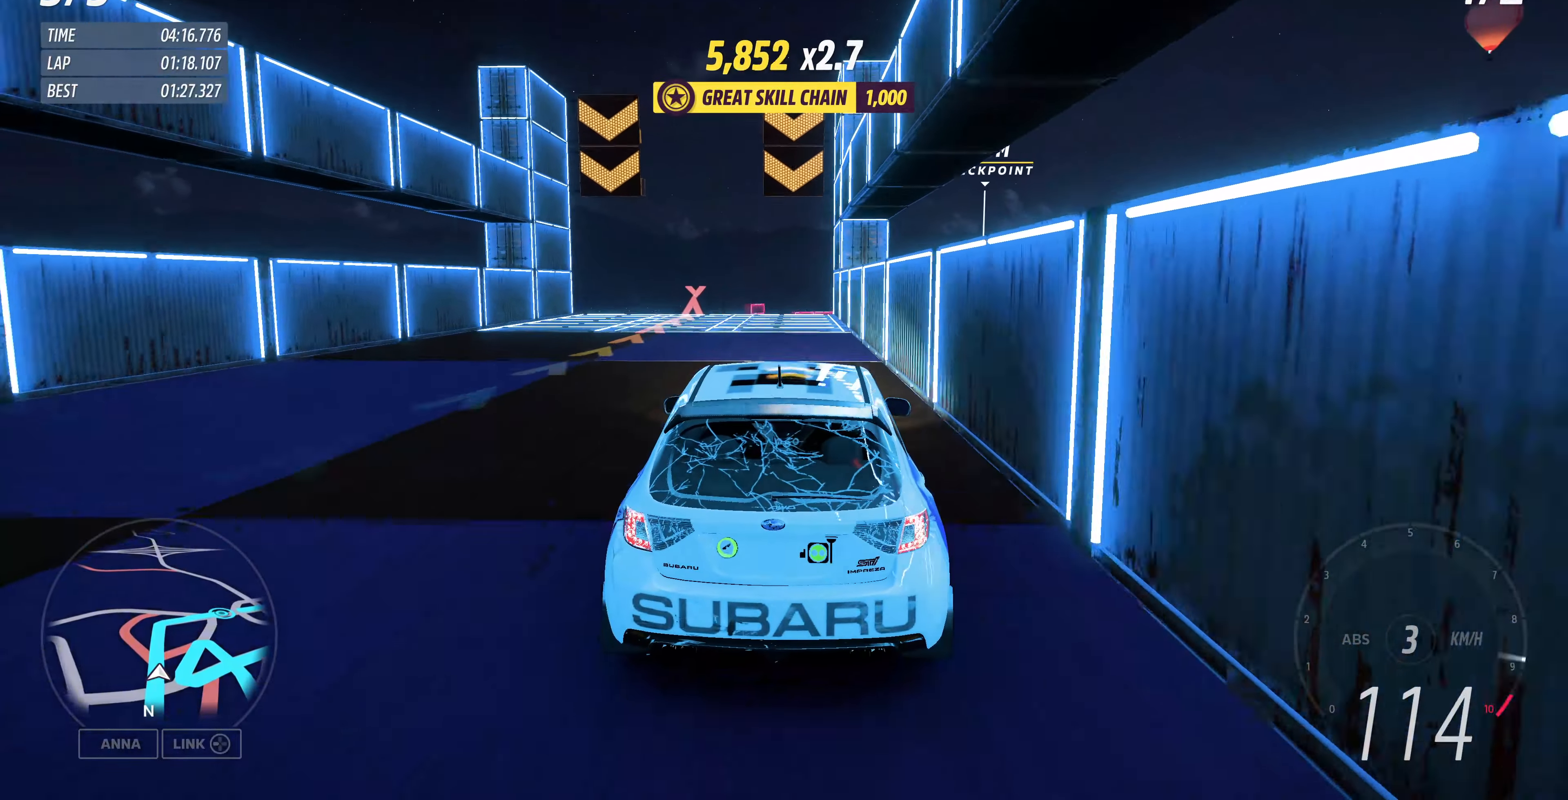
{"buttons": ["R2"], "left_stick": "left", "right_stick": "up", "events": [[233, "left_stick", "left"], [300, "left_stick", "center"], [400, "left_stick", "left"]]}
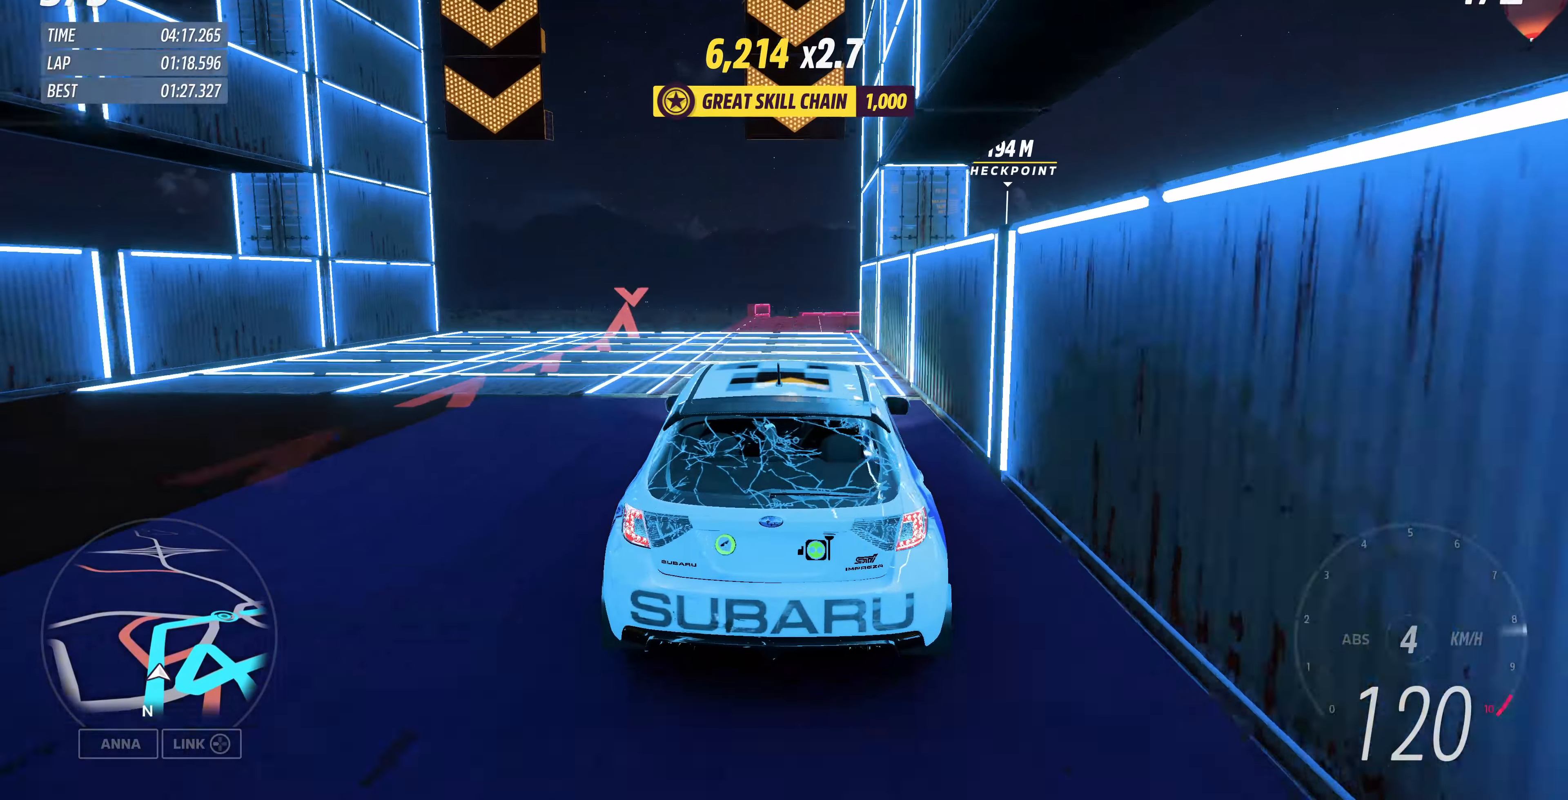
{"buttons": ["R2"], "left_stick": "center", "right_stick": "down-left", "events": [[67, "left_stick", "center"], [233, "right_stick", "center"], [433, "right_stick", "left"], [500, "right_stick", "down-left"]]}
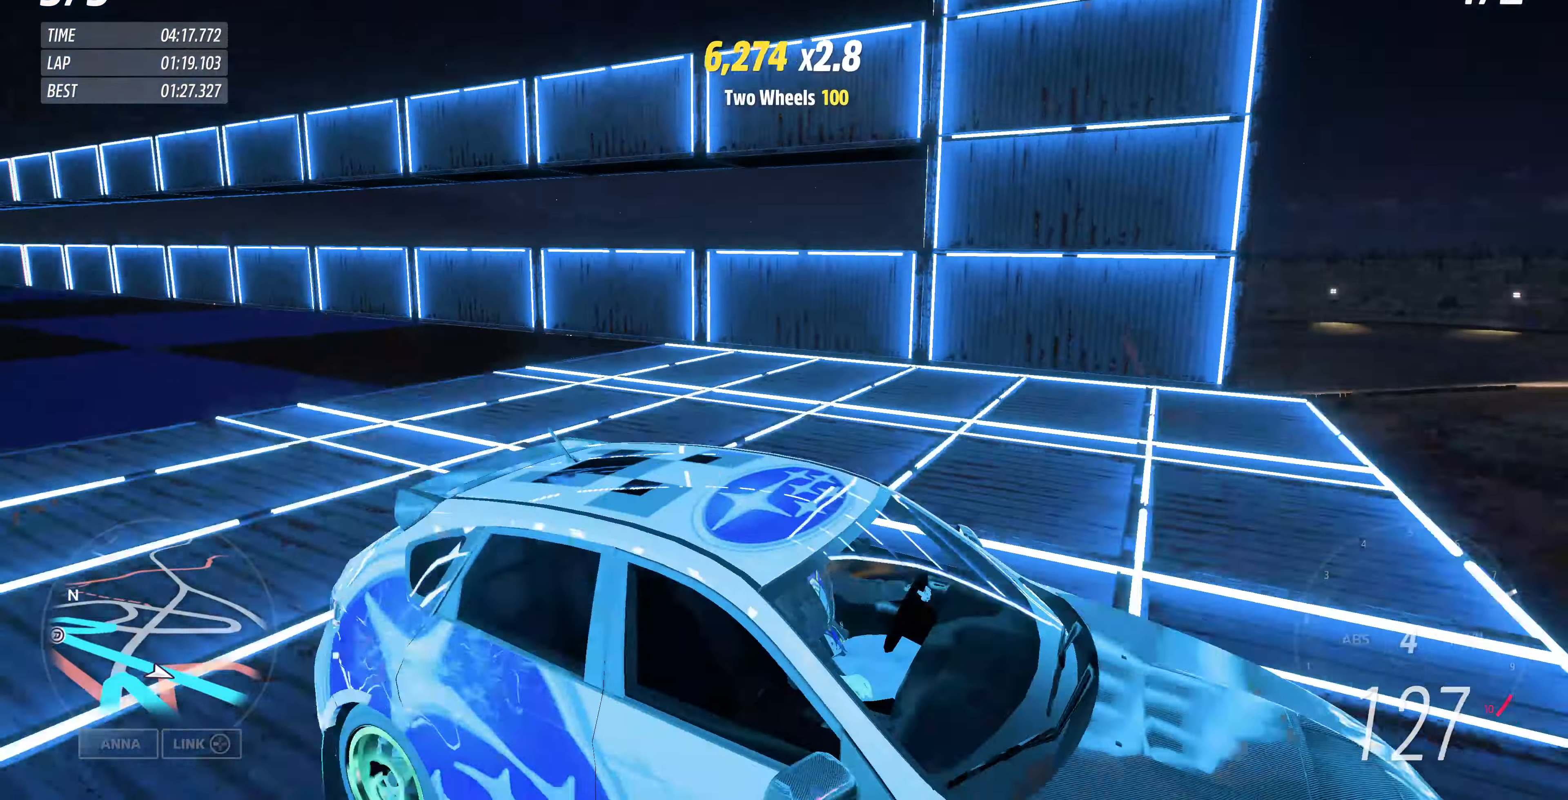
{"buttons": ["R2"], "left_stick": "center", "right_stick": "down-left", "events": []}
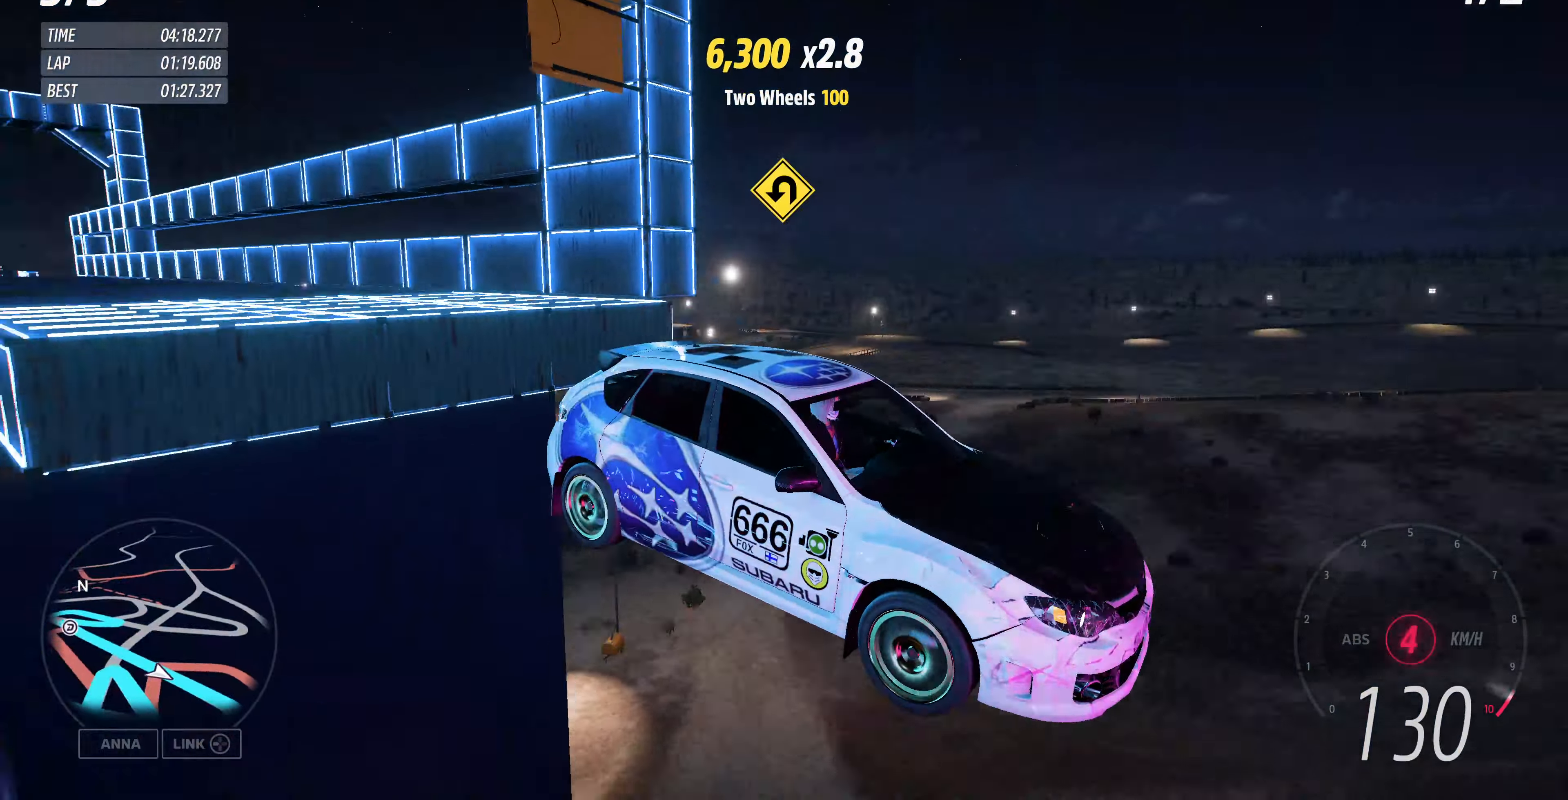
{"buttons": ["R2"], "left_stick": "center", "right_stick": "down-left", "events": []}
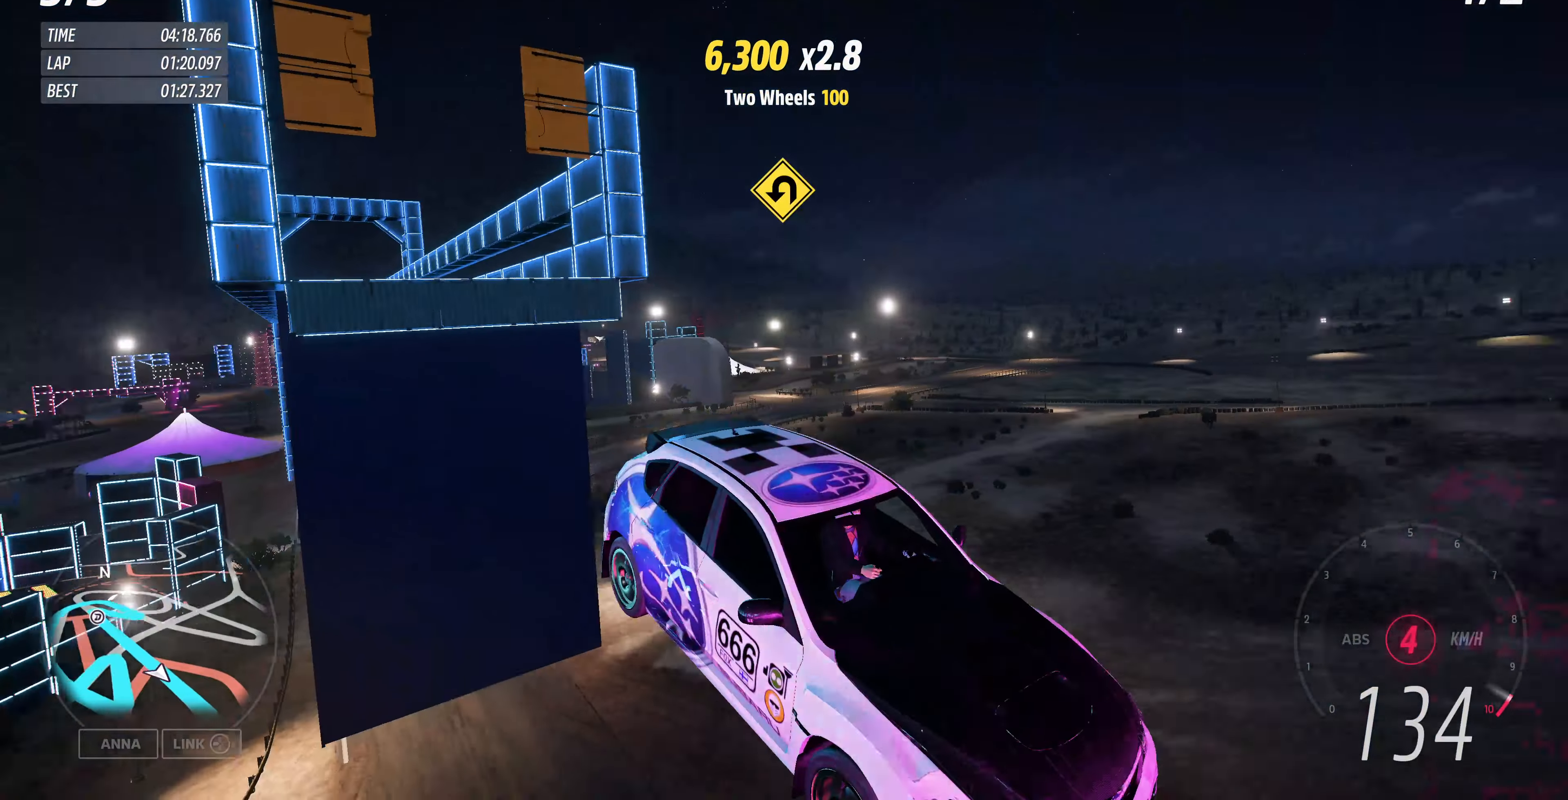
{"buttons": ["R2"], "left_stick": "center", "right_stick": "down-left", "events": []}
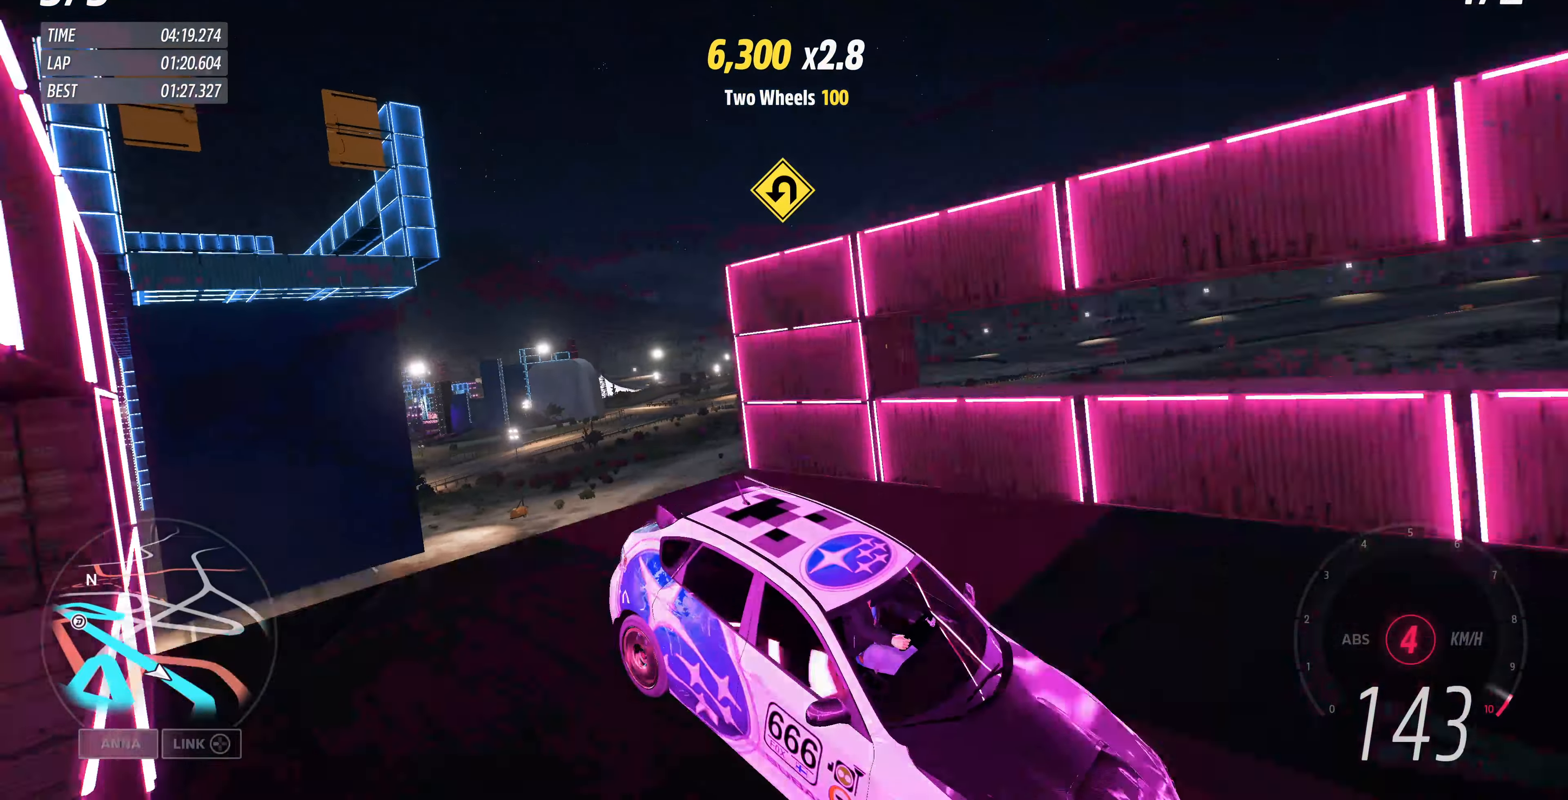
{"buttons": ["R2"], "left_stick": "center", "right_stick": "center", "events": [[33, "right_stick", "center"]]}
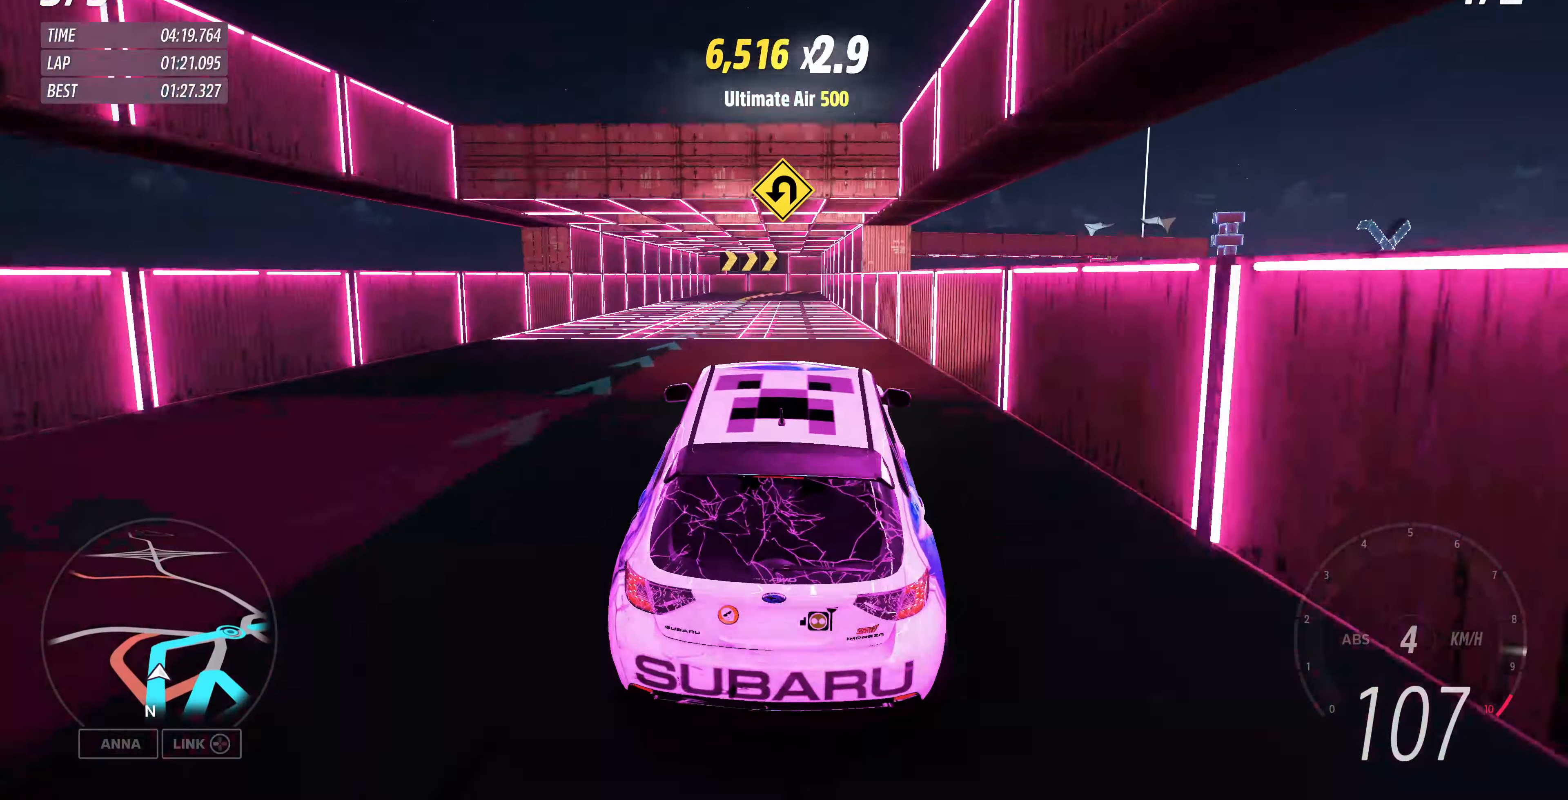
{"buttons": ["R2"], "left_stick": "left", "right_stick": "center", "events": [[200, "left_stick", "left"]]}
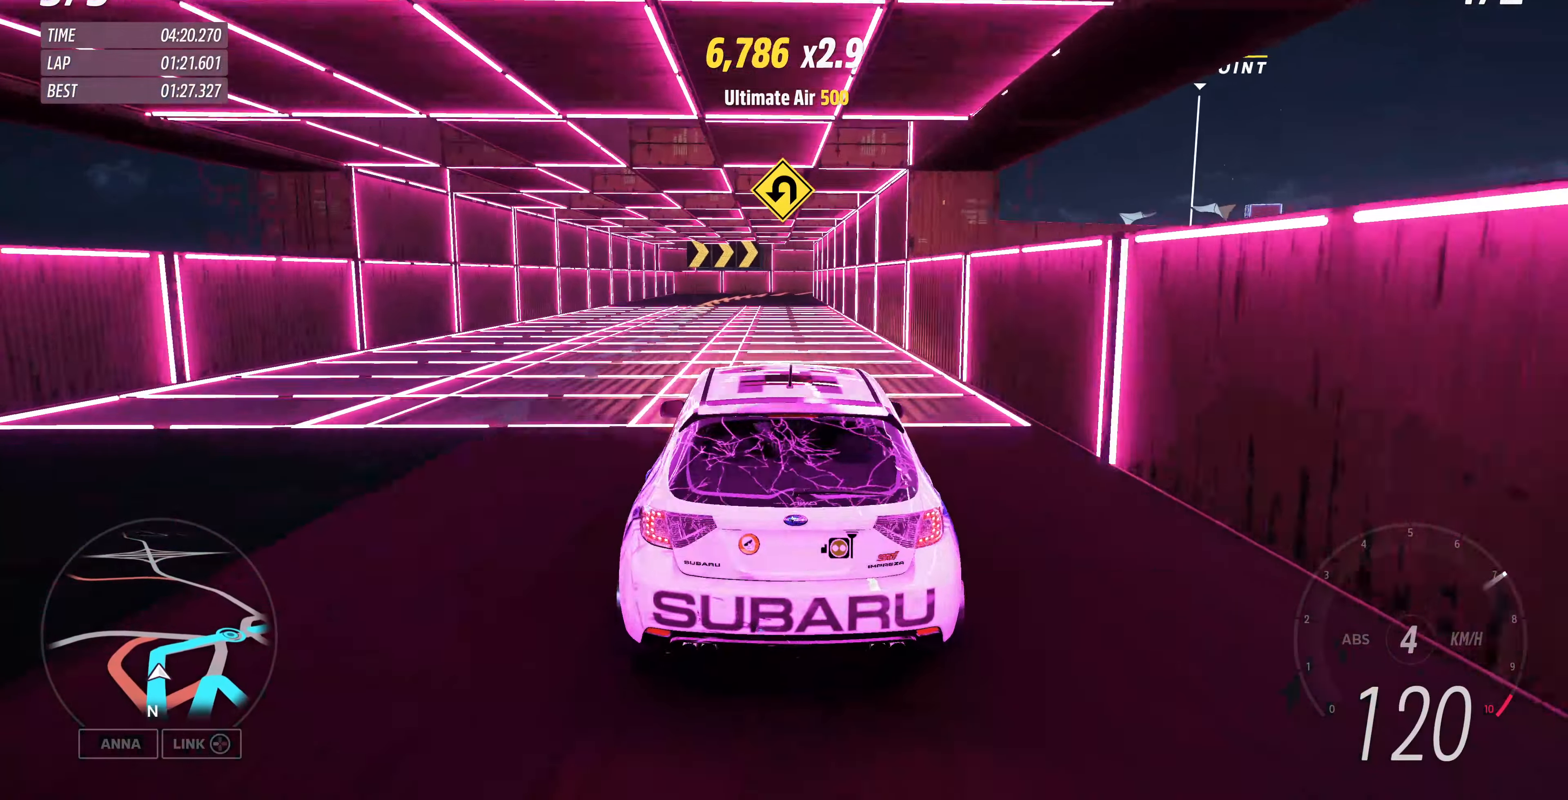
{"buttons": [], "left_stick": "right", "right_stick": "up-right", "events": [[66, "R2", "up"], [266, "left_stick", "center"], [333, "left_stick", "right"], [333, "right_stick", "up-right"]]}
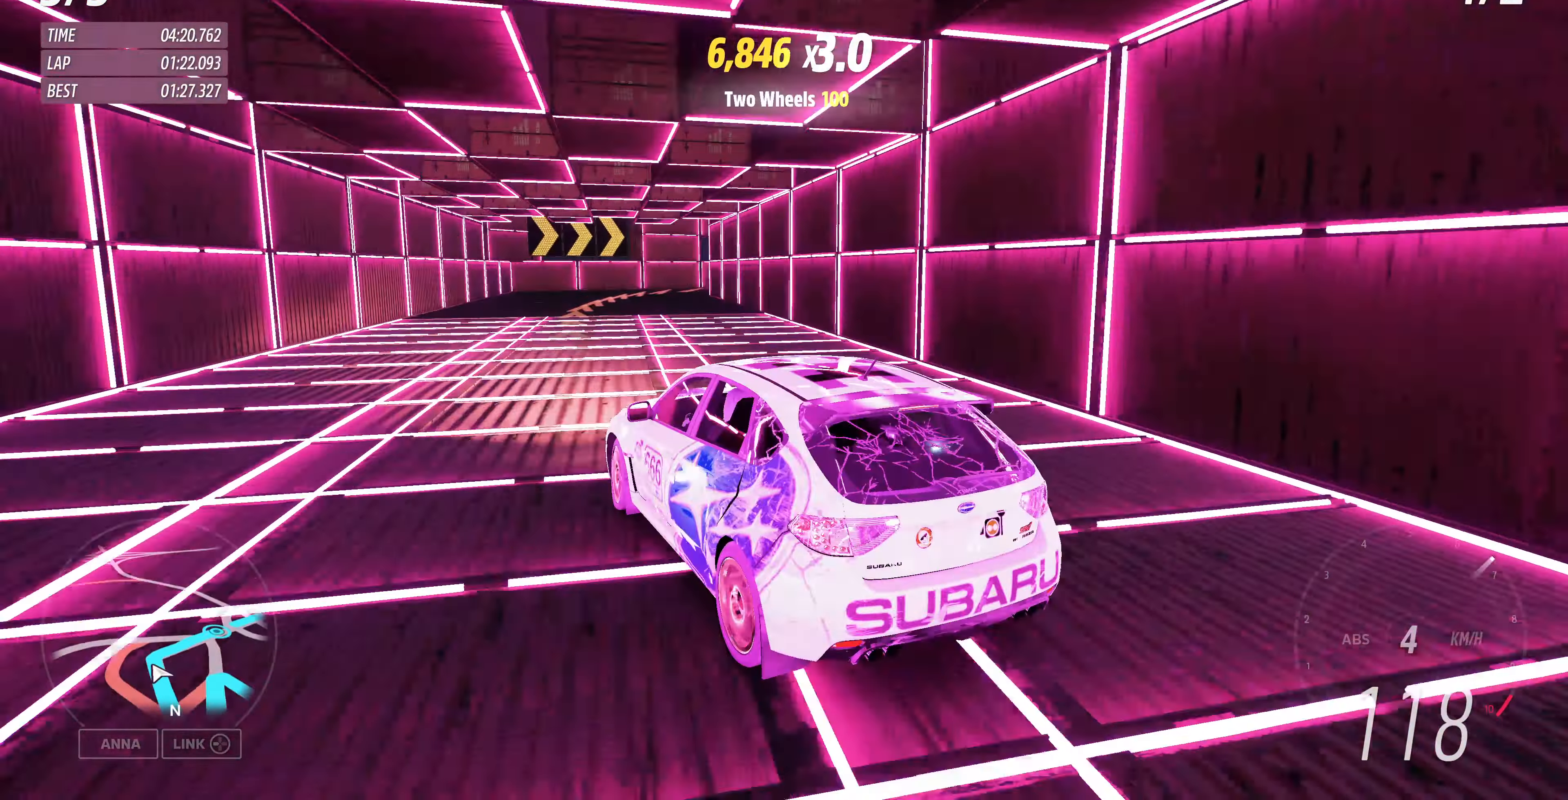
{"buttons": [], "left_stick": "right", "right_stick": "up-right", "events": [[66, "L2", "down"], [400, "L2", "up"]]}
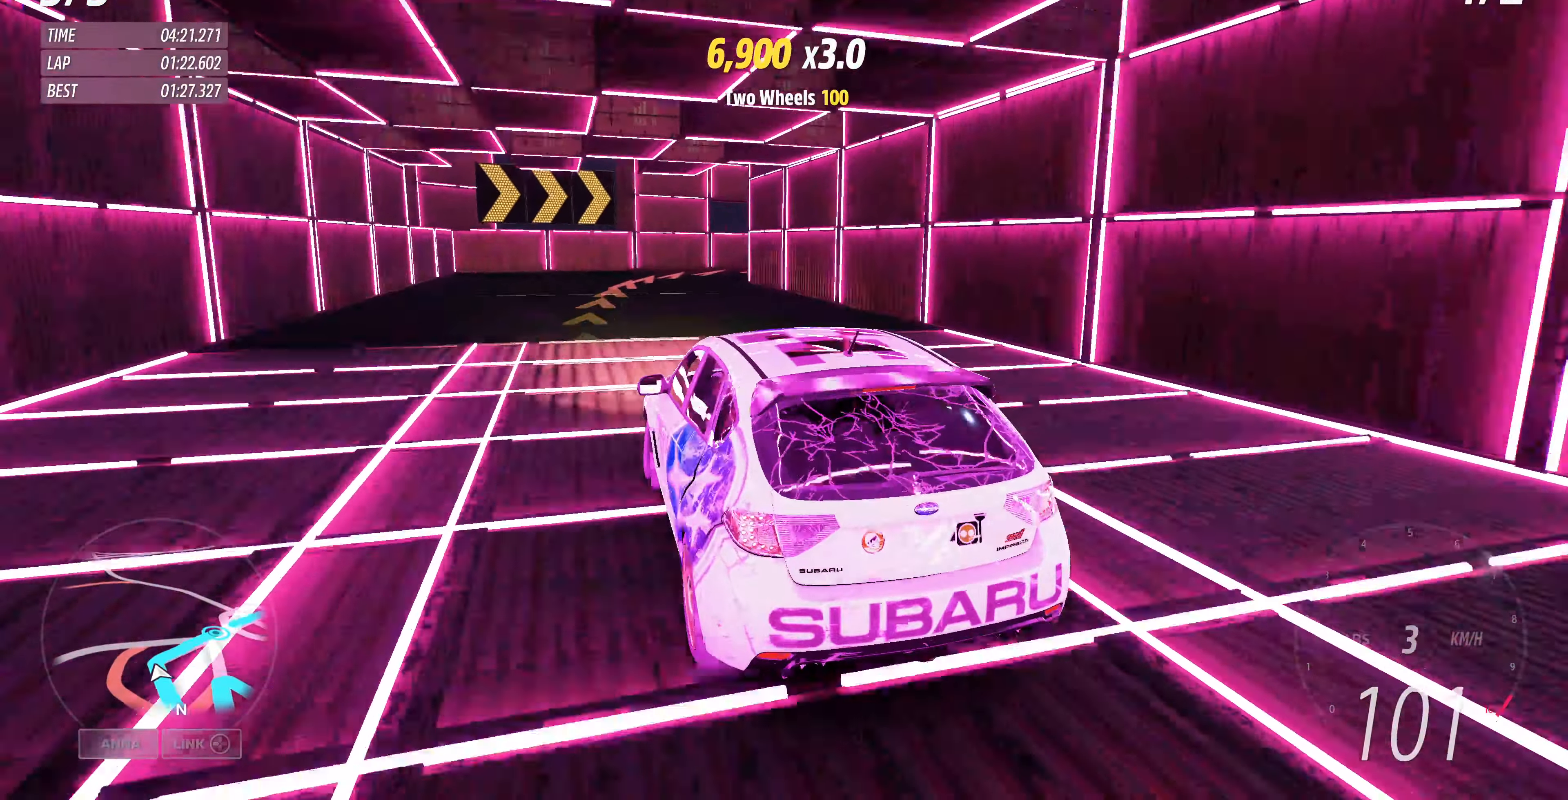
{"buttons": [], "left_stick": "up", "right_stick": "up-right", "events": [[33, "left_stick", "up"], [100, "left_stick", "up-left"], [133, "CROSS", "down"], [366, "left_stick", "up"], [466, "CROSS", "up"]]}
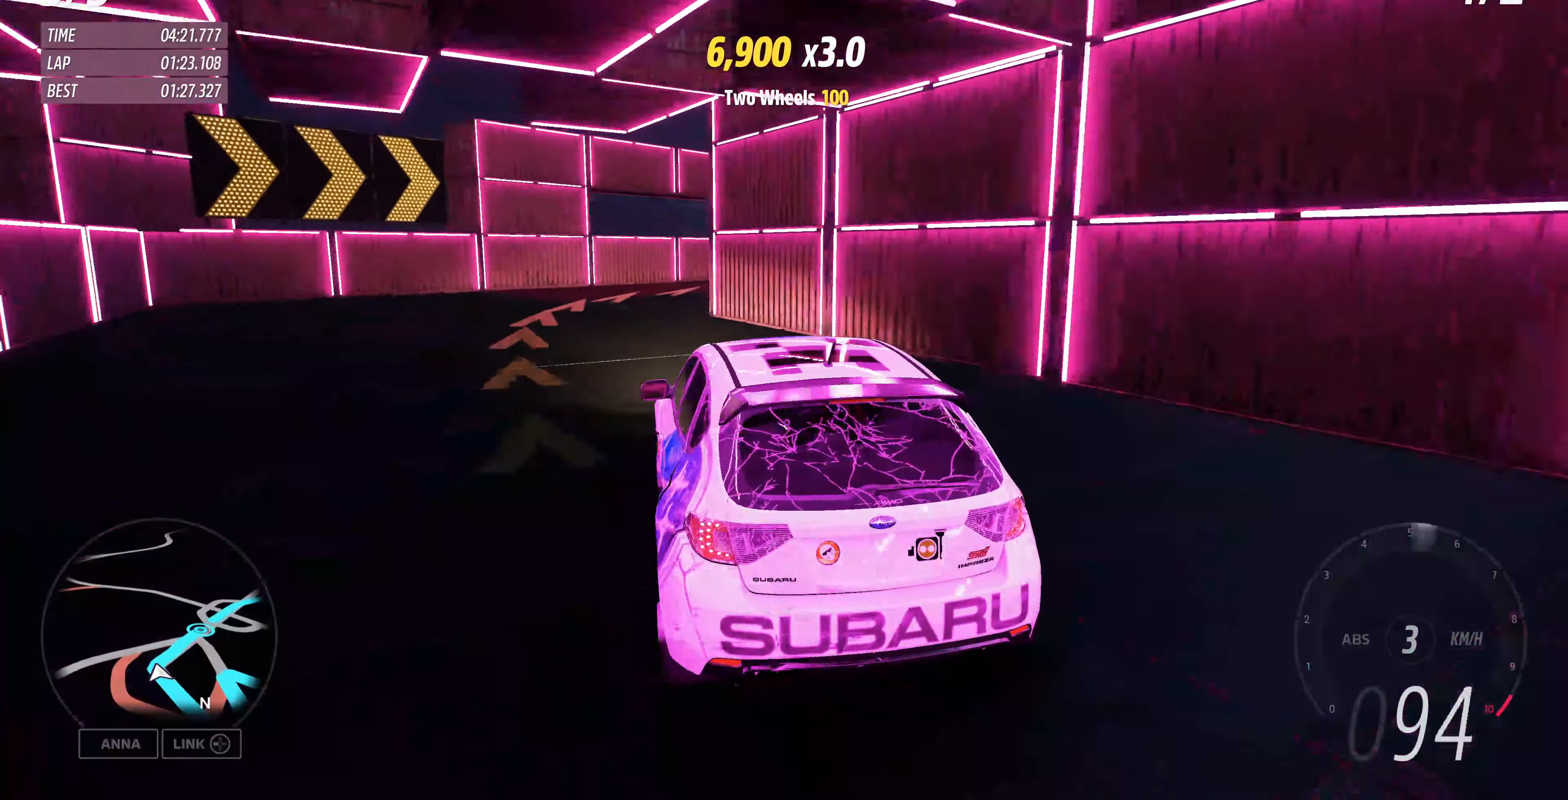
{"buttons": ["R2"], "left_stick": "up-right", "right_stick": "up-right", "events": [[300, "R2", "down"], [433, "left_stick", "up-right"]]}
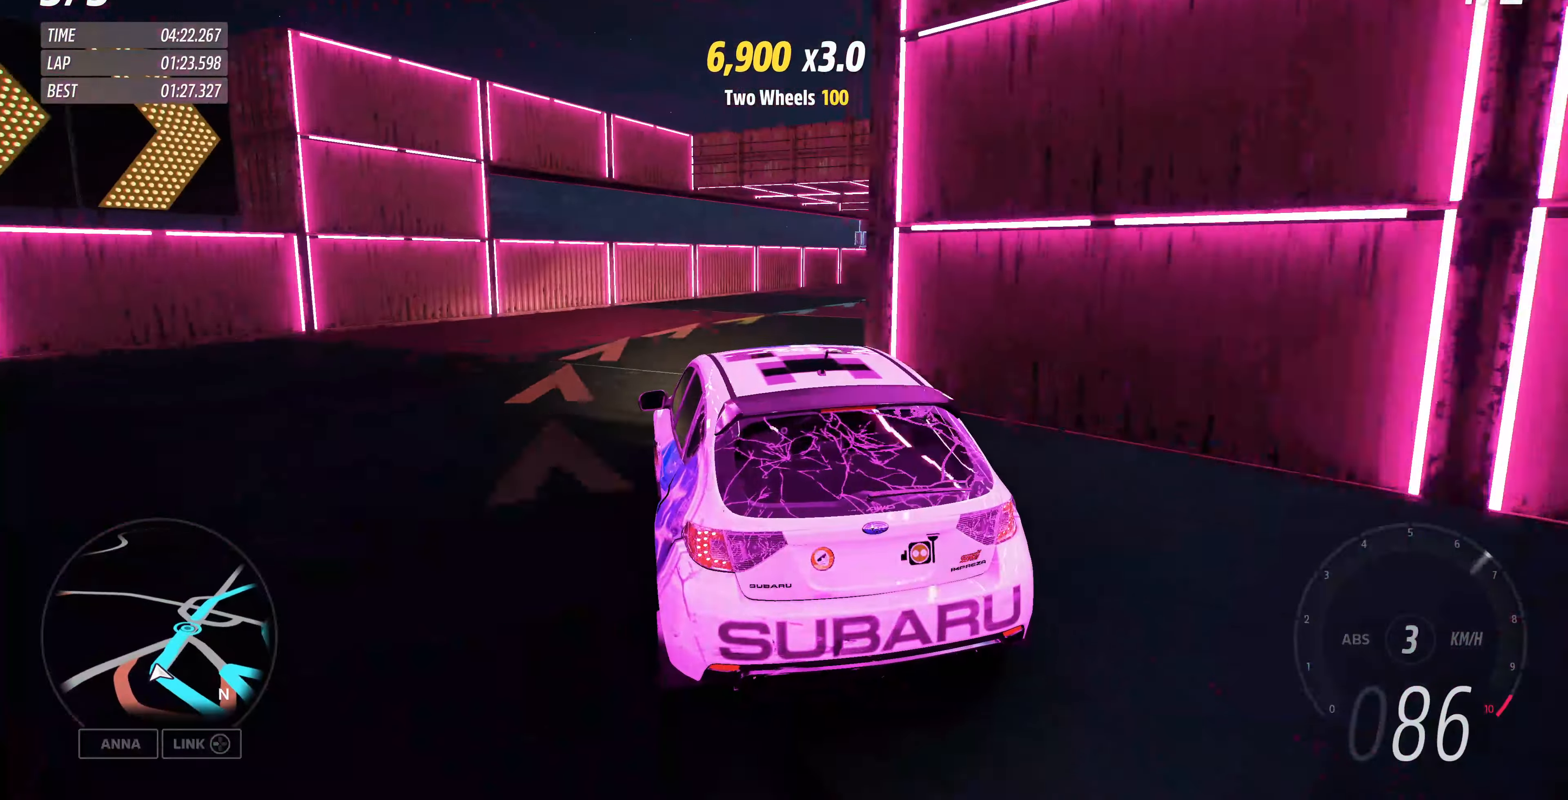
{"buttons": [], "left_stick": "up-right", "right_stick": "up-right", "events": [[200, "R2", "up"]]}
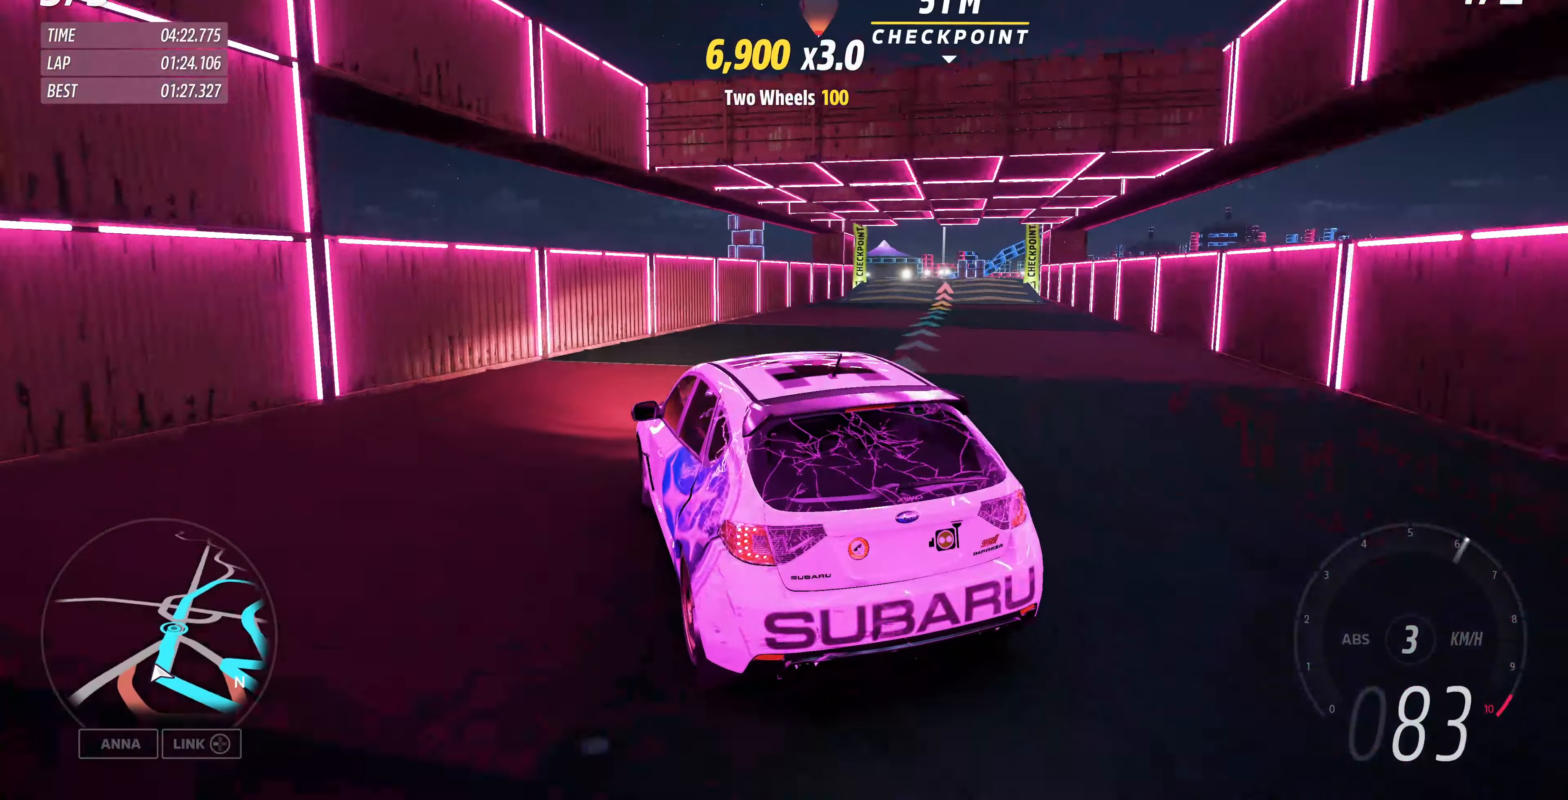
{"buttons": ["R2"], "left_stick": "up-right", "right_stick": "up-right", "events": [[400, "R2", "down"]]}
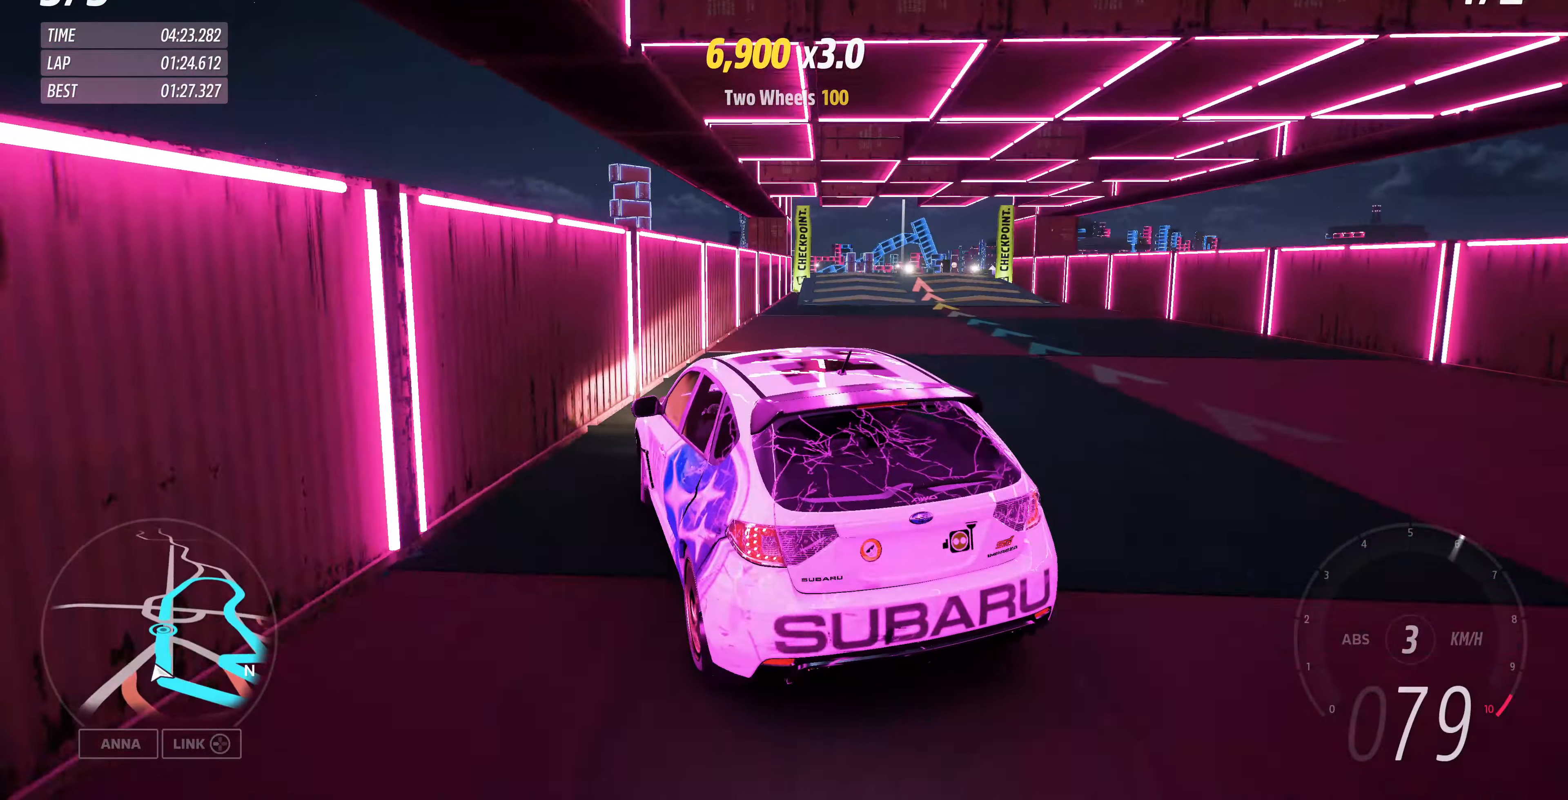
{"buttons": ["R2"], "left_stick": "center", "right_stick": "up-right", "events": [[367, "left_stick", "center"]]}
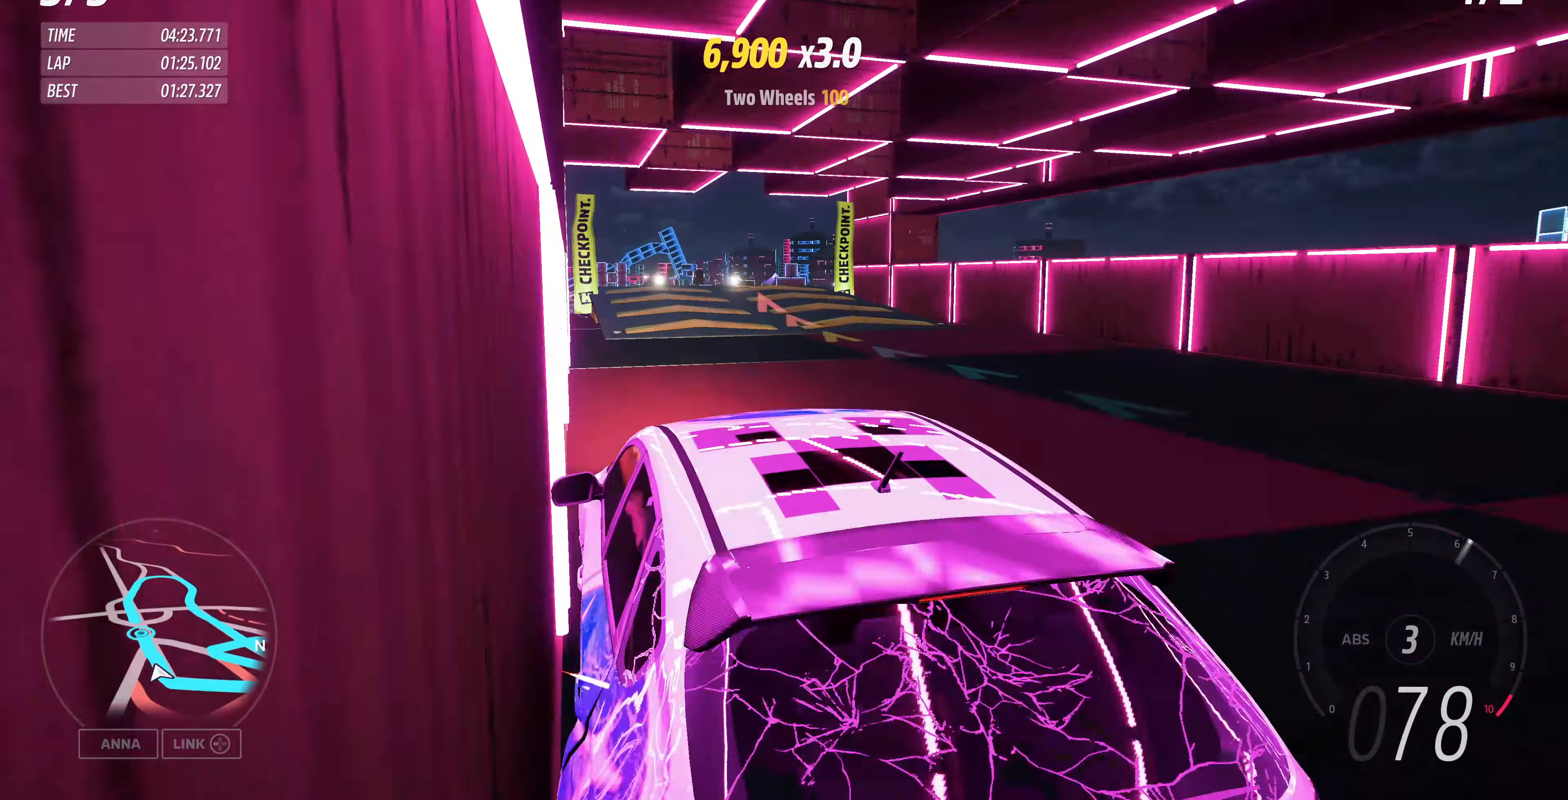
{"buttons": ["R2"], "left_stick": "center", "right_stick": "up-right", "events": [[167, "left_stick", "left"], [467, "left_stick", "center"]]}
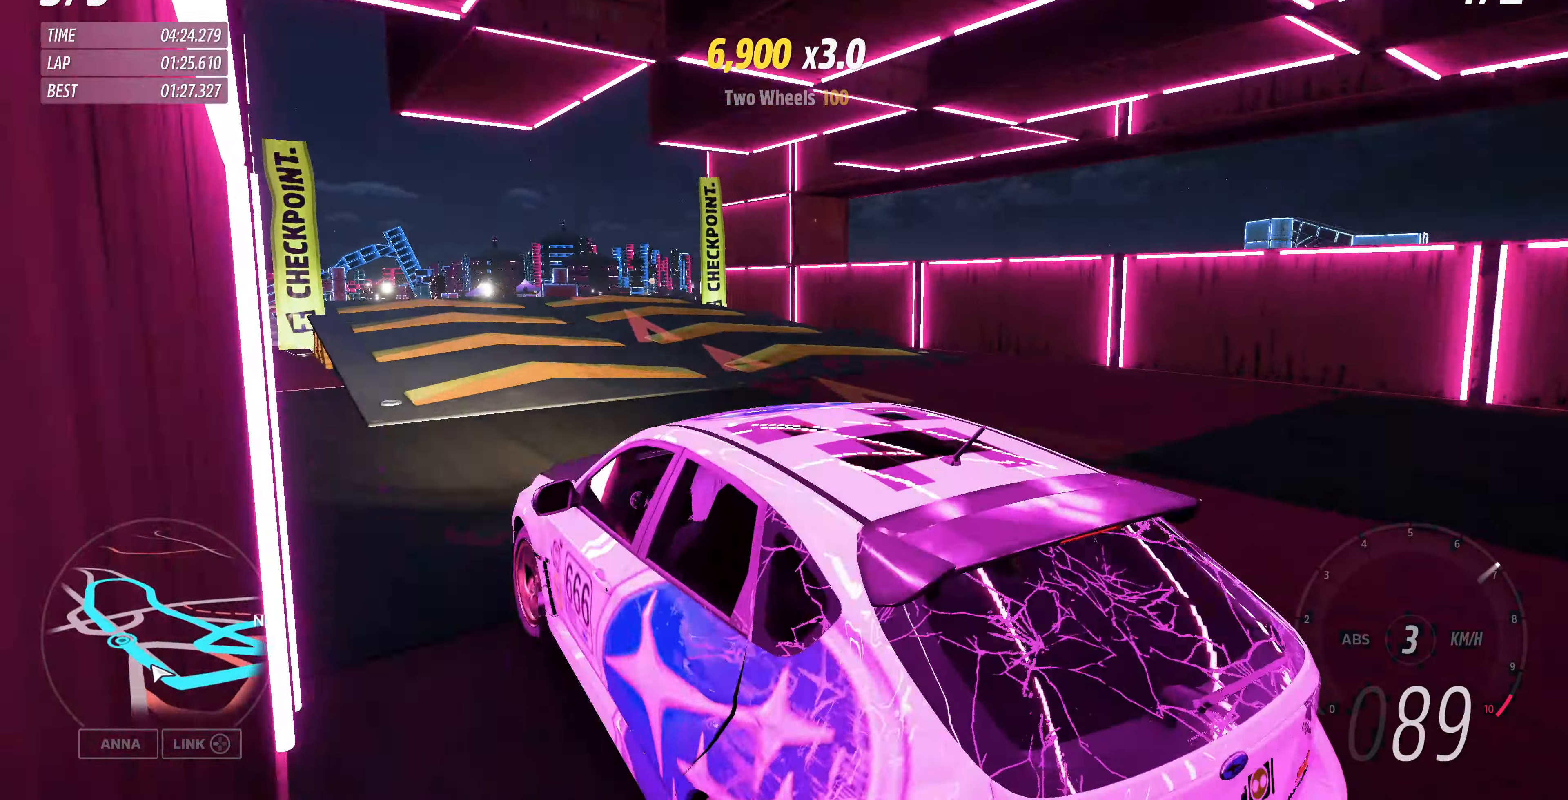
{"buttons": ["R2"], "left_stick": "center", "right_stick": "down-right", "events": [[67, "right_stick", "down-right"]]}
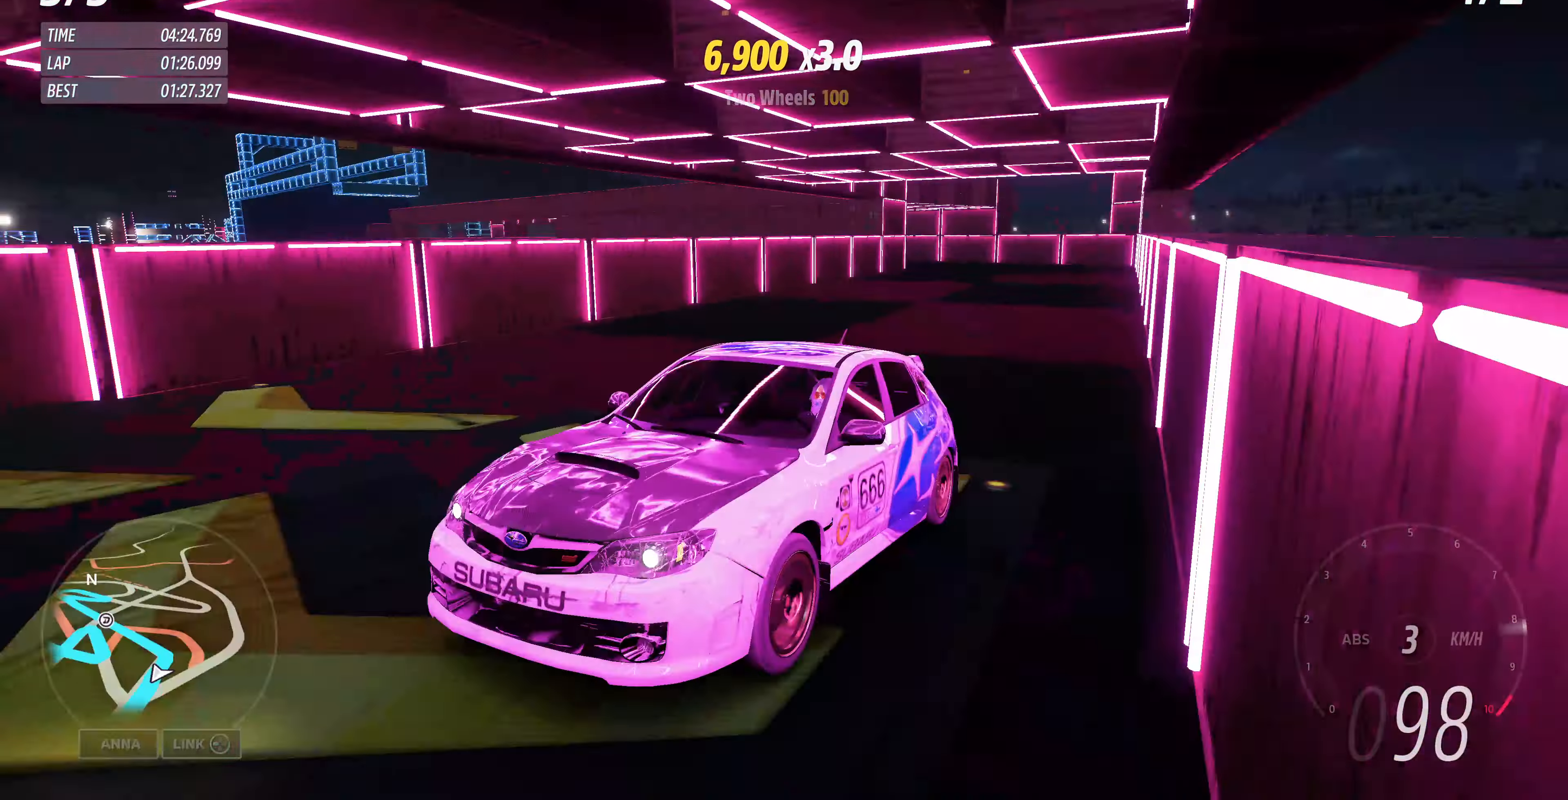
{"buttons": ["R2"], "left_stick": "center", "right_stick": "down-right", "events": []}
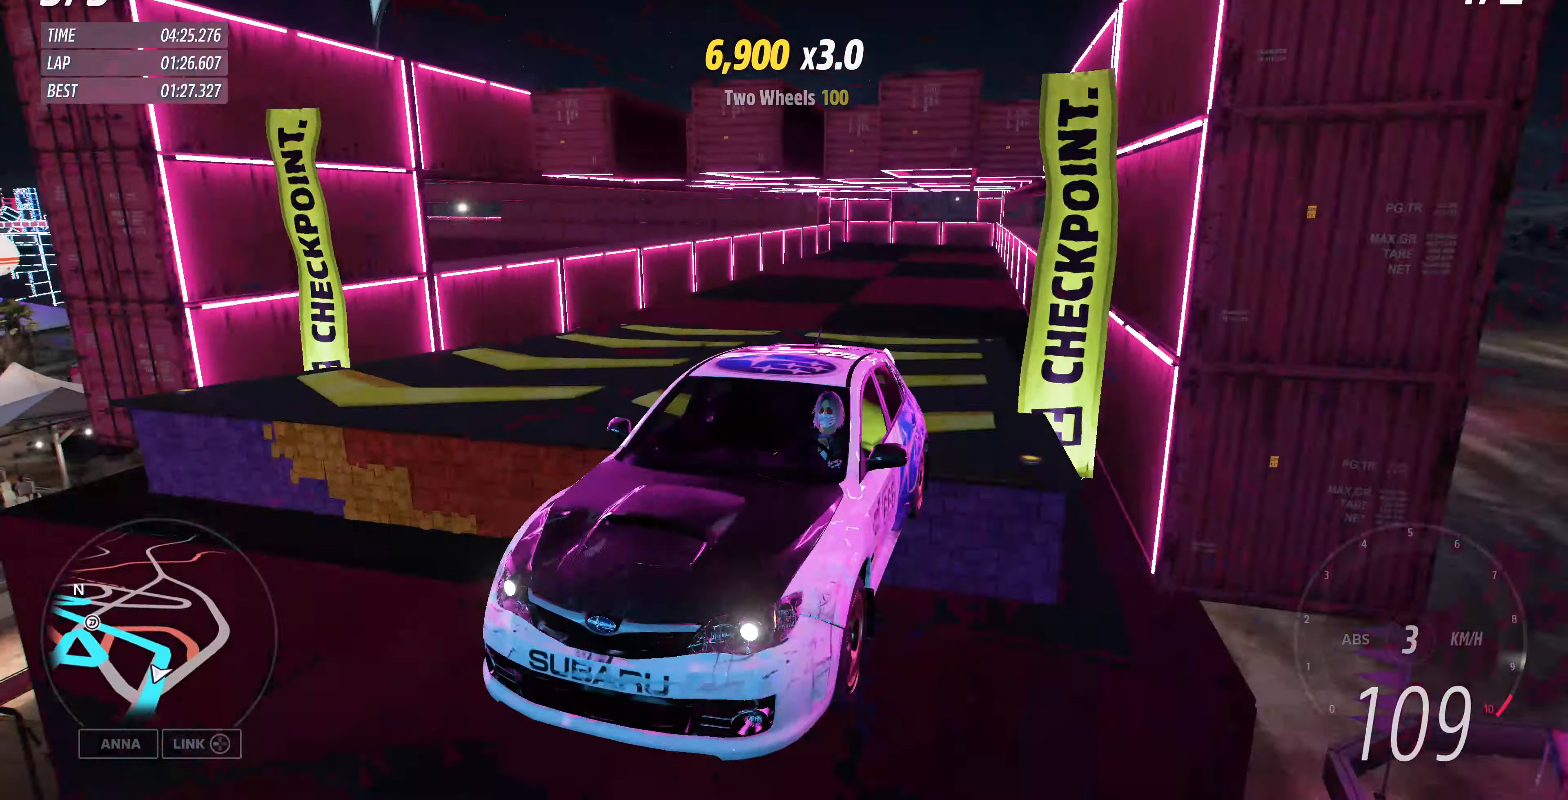
{"buttons": ["R2"], "left_stick": "center", "right_stick": "center", "events": [[334, "right_stick", "center"]]}
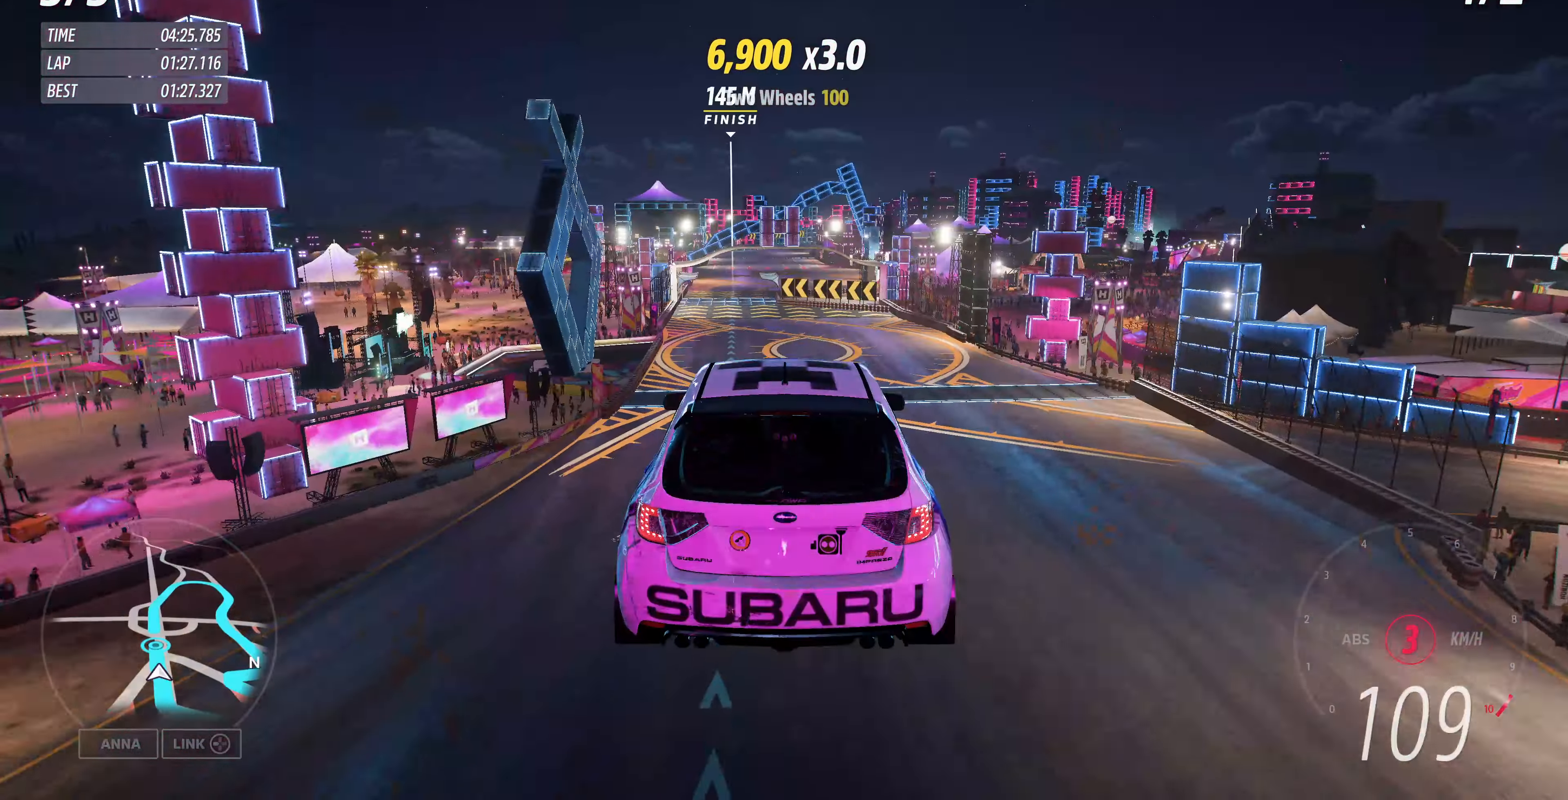
{"buttons": ["R2"], "left_stick": "center", "right_stick": "down", "events": [[434, "right_stick", "down"]]}
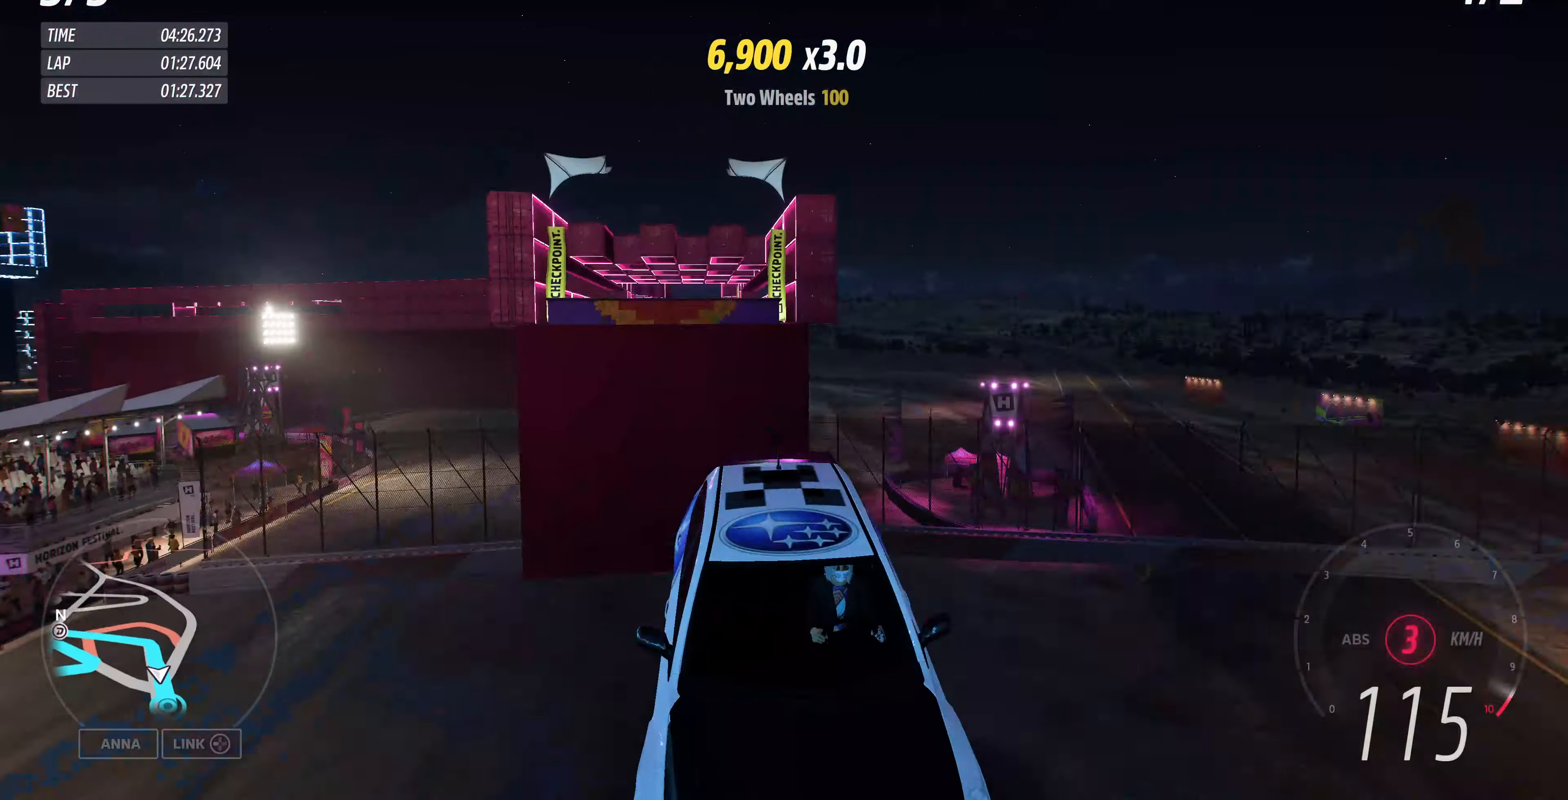
{"buttons": ["R2"], "left_stick": "left", "right_stick": "down", "events": [[34, "left_stick", "left"]]}
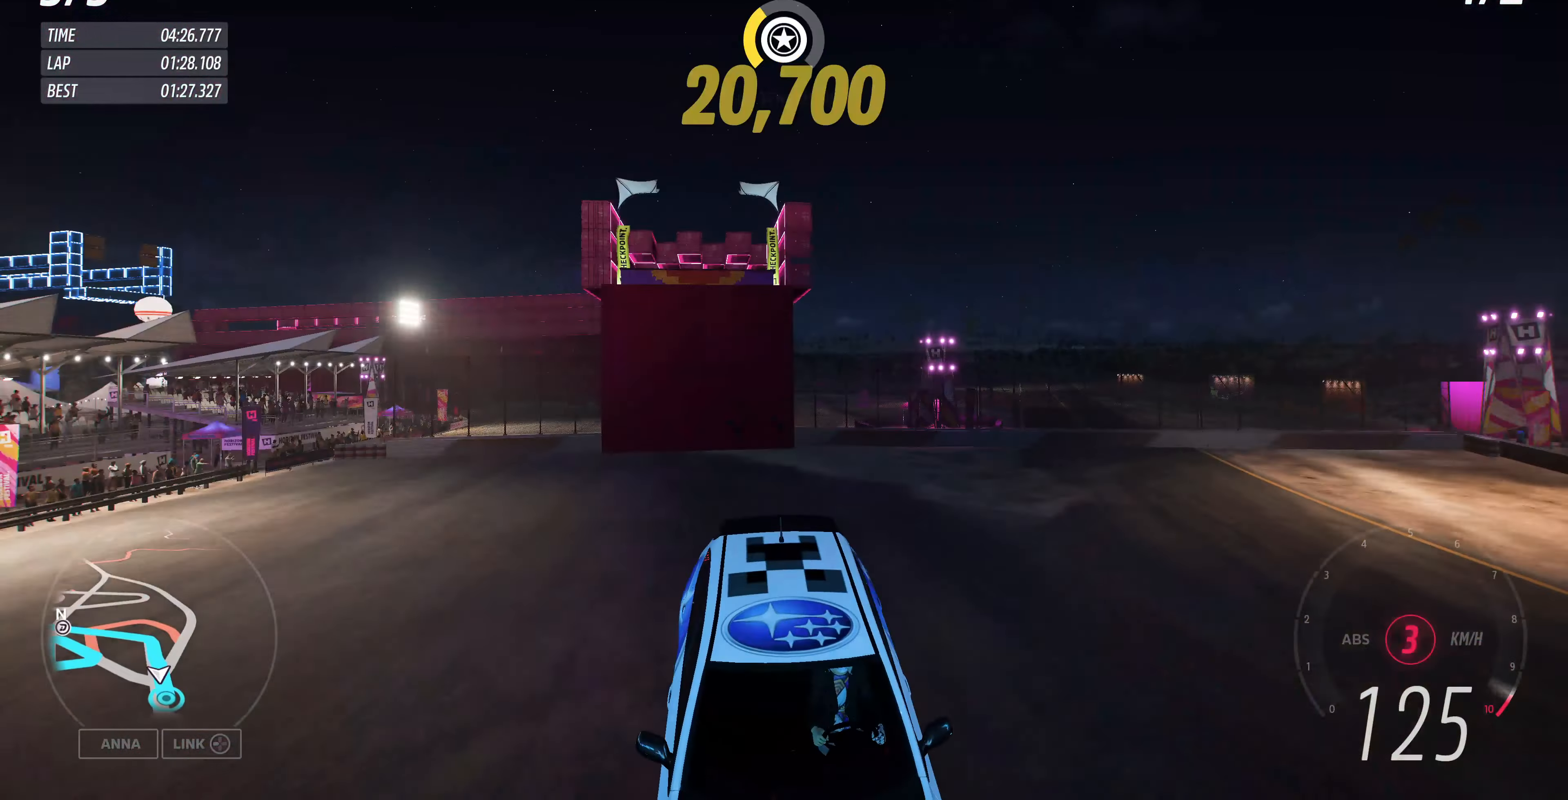
{"buttons": ["R2"], "left_stick": "center", "right_stick": "down", "events": [[367, "left_stick", "center"]]}
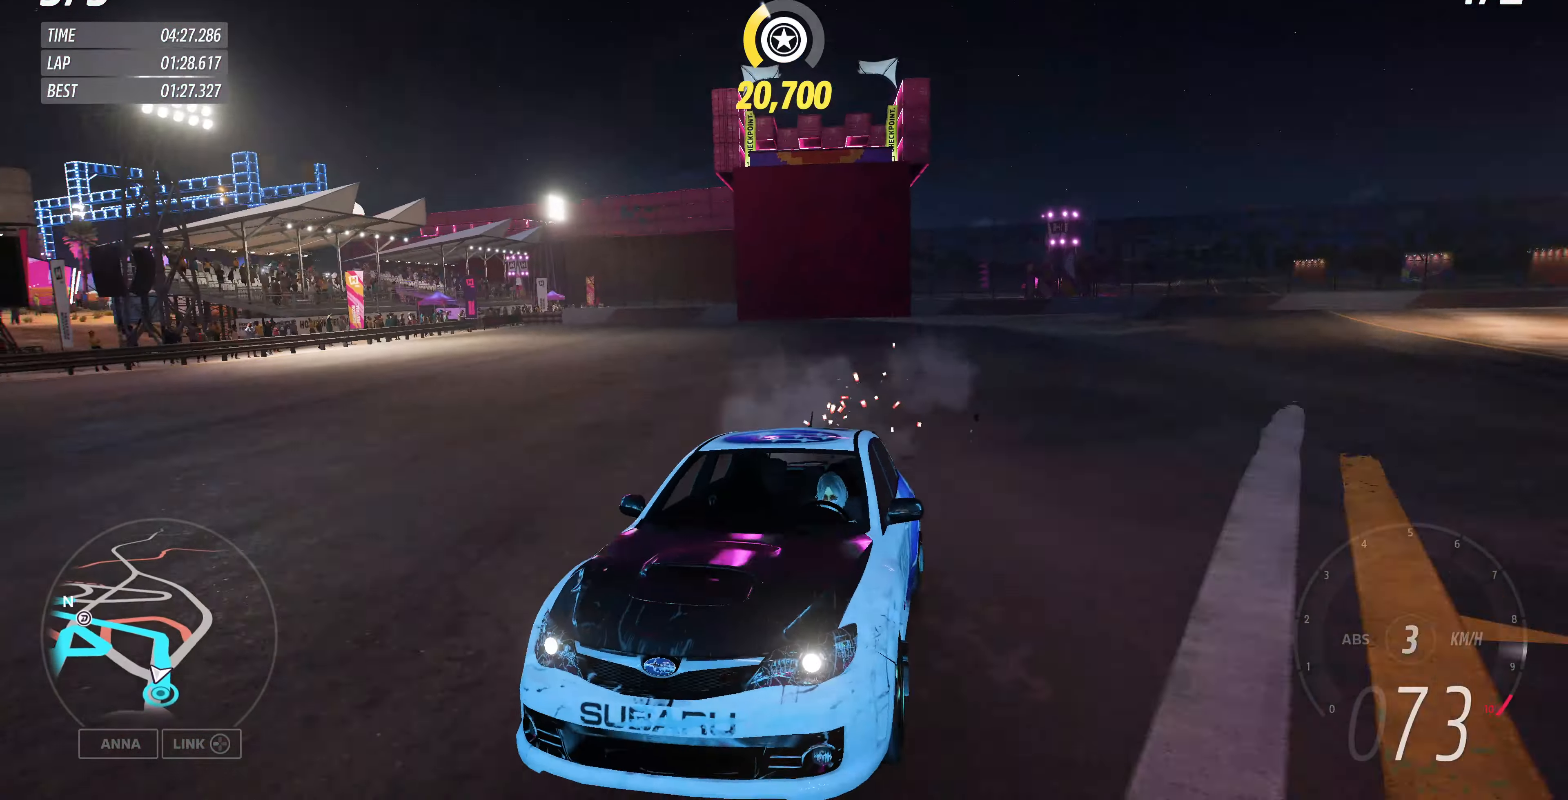
{"buttons": ["R2"], "left_stick": "left", "right_stick": "down", "events": [[234, "left_stick", "left"]]}